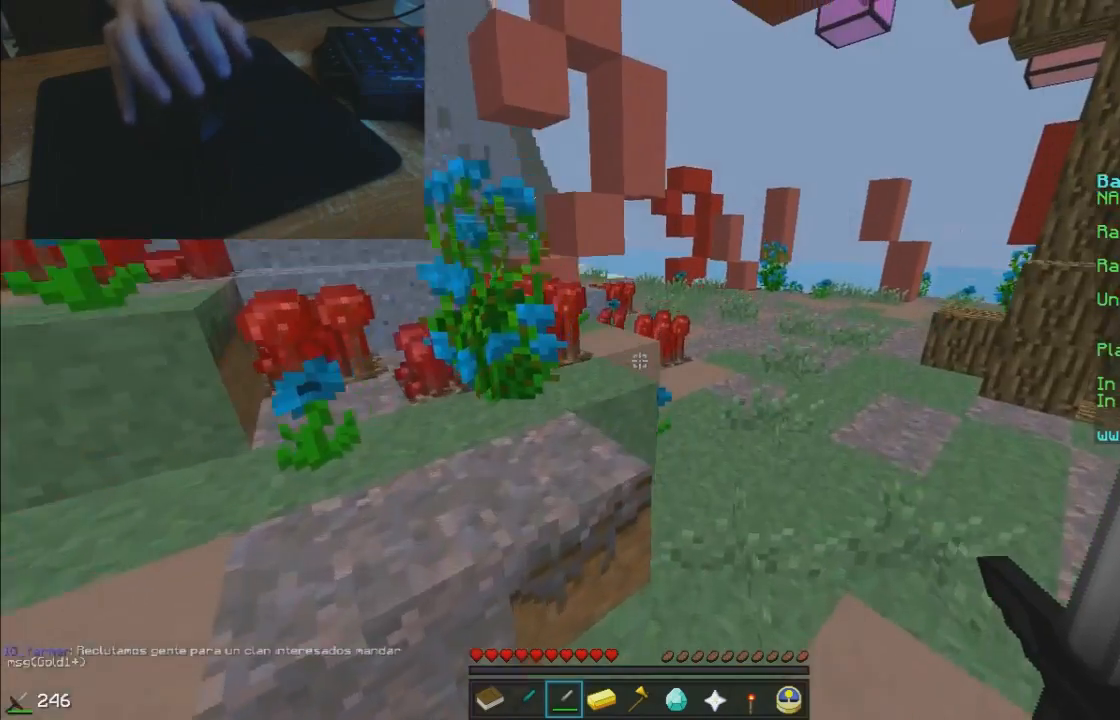
Gameplay with keyboard and mouse; each line is a JSON object with the keys and mouse buttons held at the frame after it. "events" lists presses ("down") and releases ("up") of "a", "d", "s", "w", "mouse_left" and "mouse_right" between this image and that frame as [ms after this image, input, new state], when the widget could be followed in between. "mouse_left", "mouse_right" = the "left", "right" buttons of the "mouse" list. No other keys are recorded. Fast repeated clicks can show as one long hold. Mouse movement is not recorded.
{"keys": ["w"], "mouse": [], "events": []}
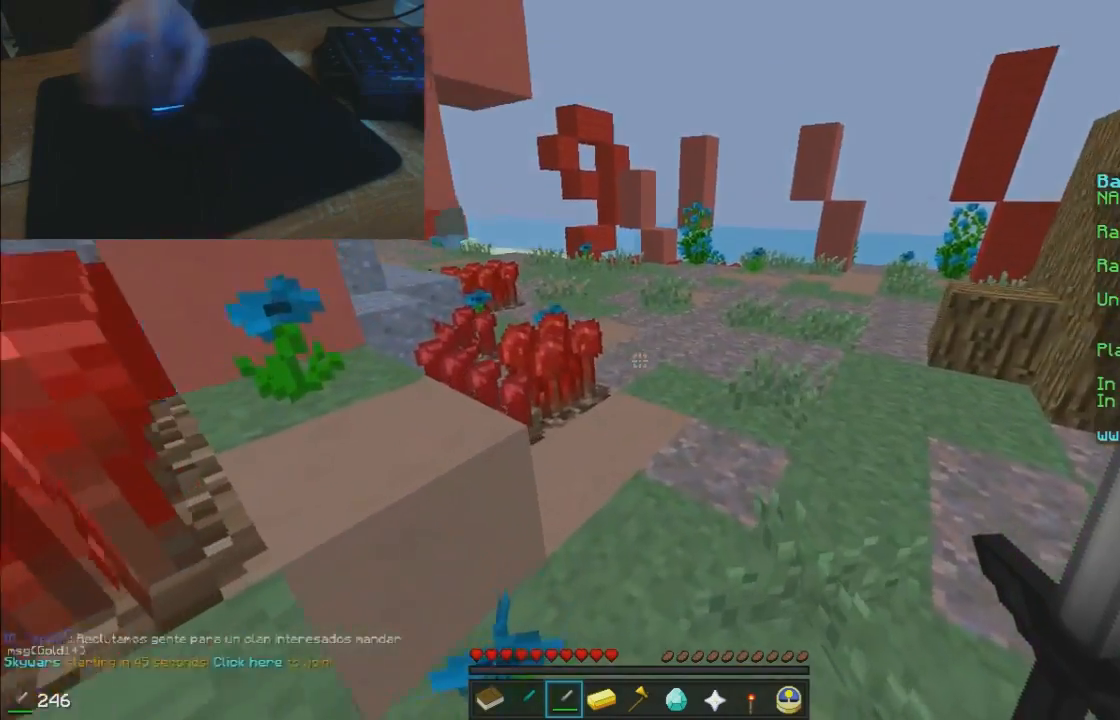
{"keys": [], "mouse": [], "events": [[450, "w", "up"]]}
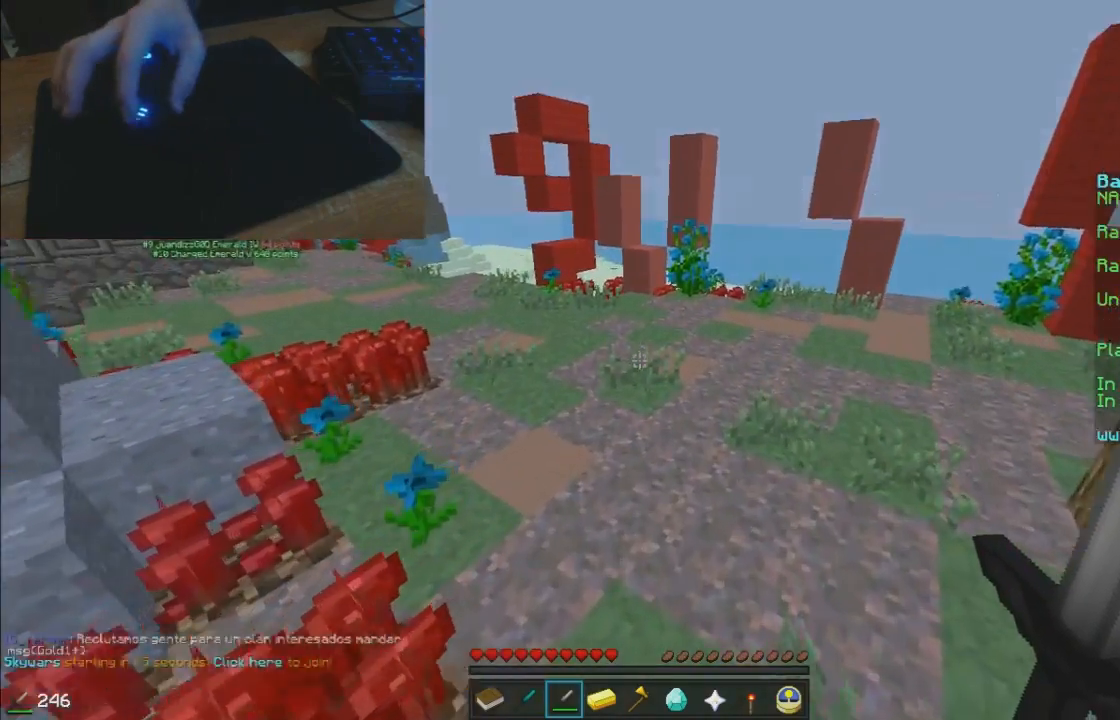
{"keys": ["s"], "mouse": [], "events": [[100, "s", "down"]]}
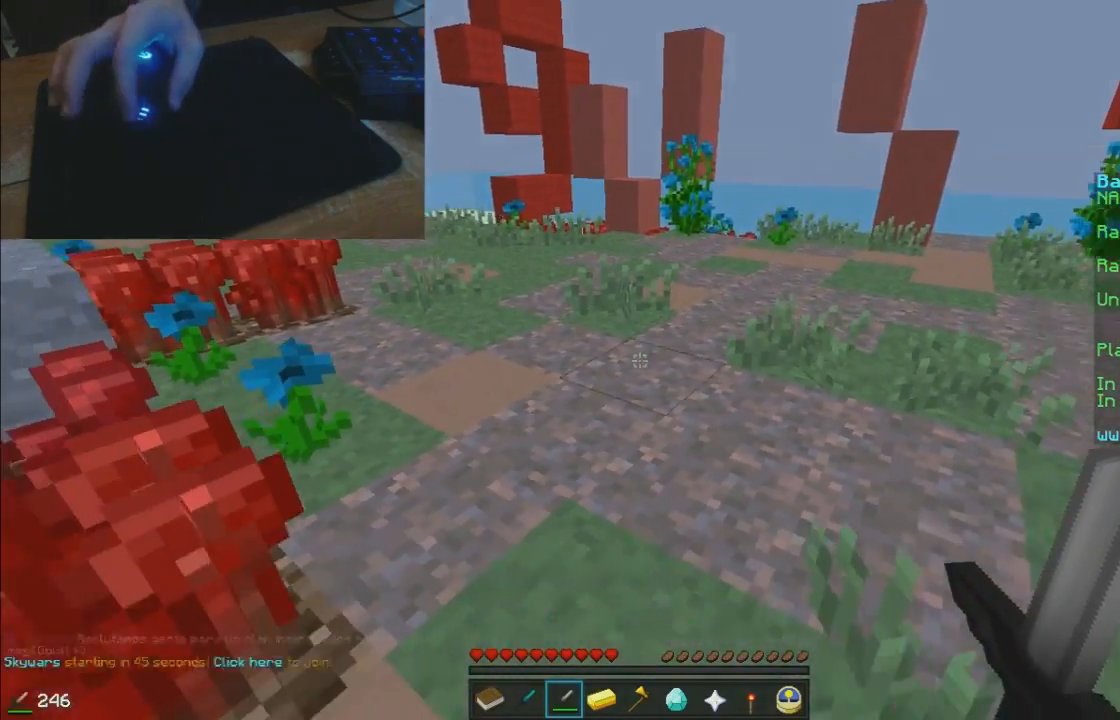
{"keys": ["s"], "mouse": [], "events": []}
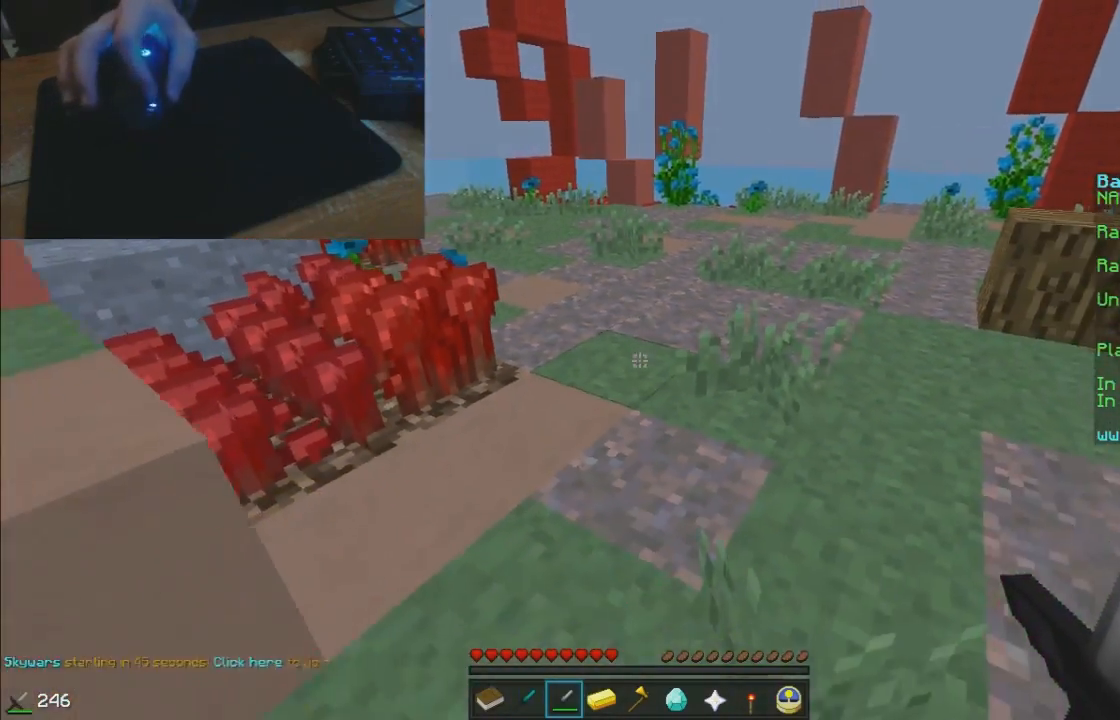
{"keys": ["s"], "mouse": [], "events": []}
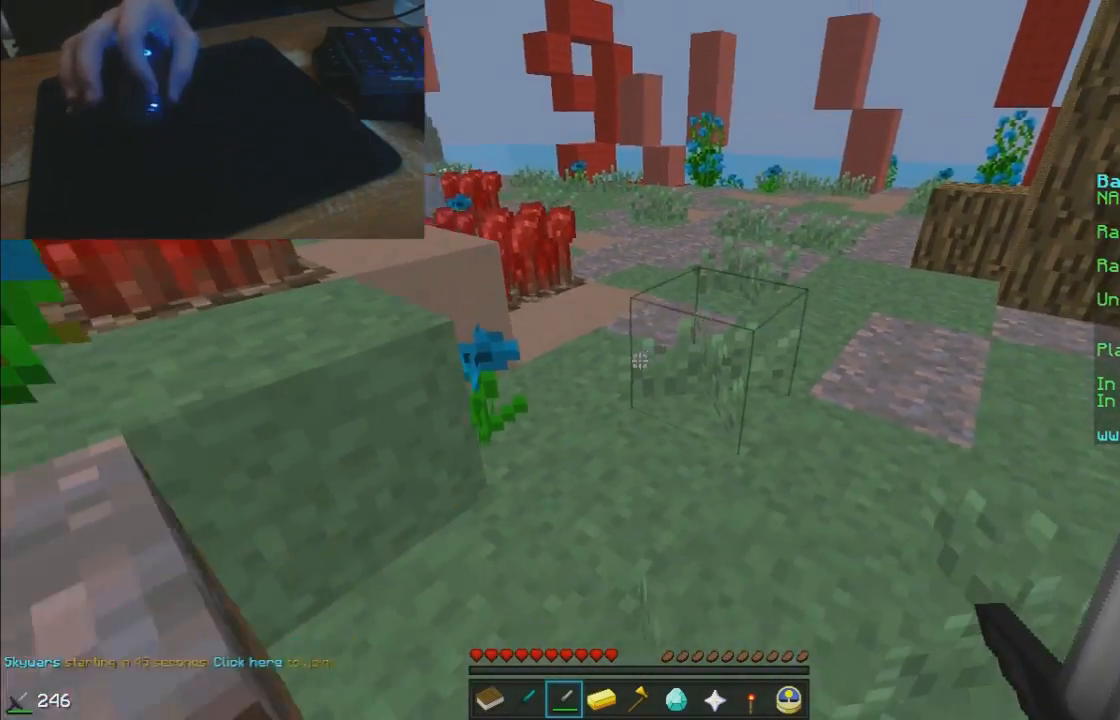
{"keys": [], "mouse": [], "events": [[100, "s", "up"]]}
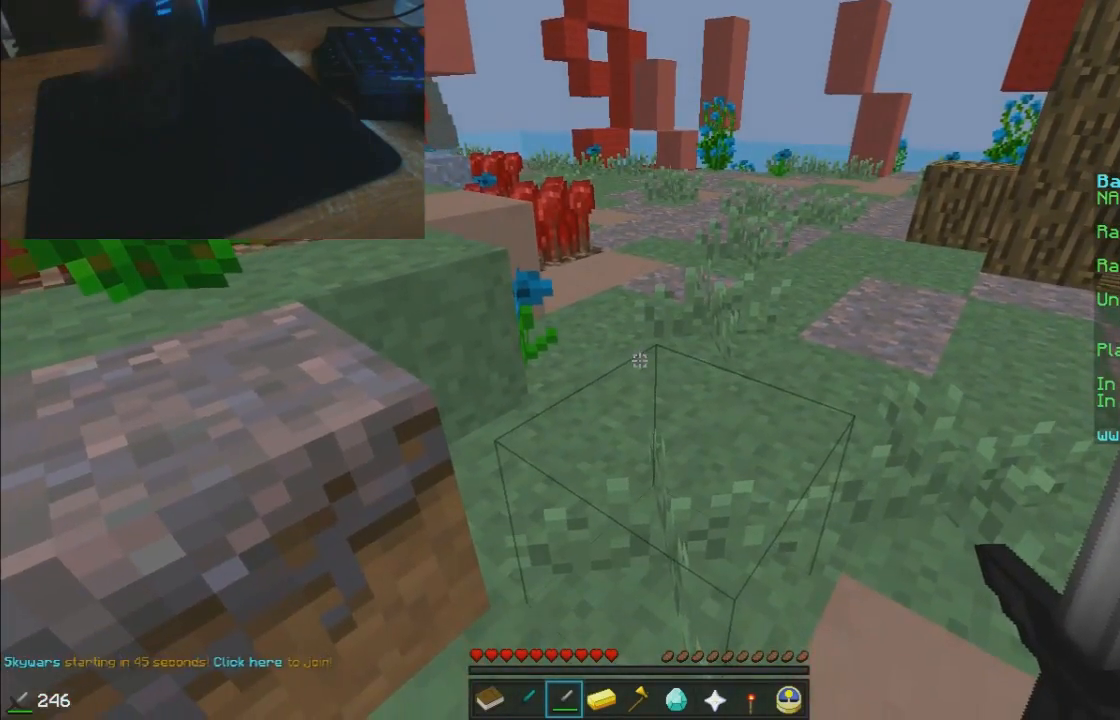
{"keys": [], "mouse": [], "events": []}
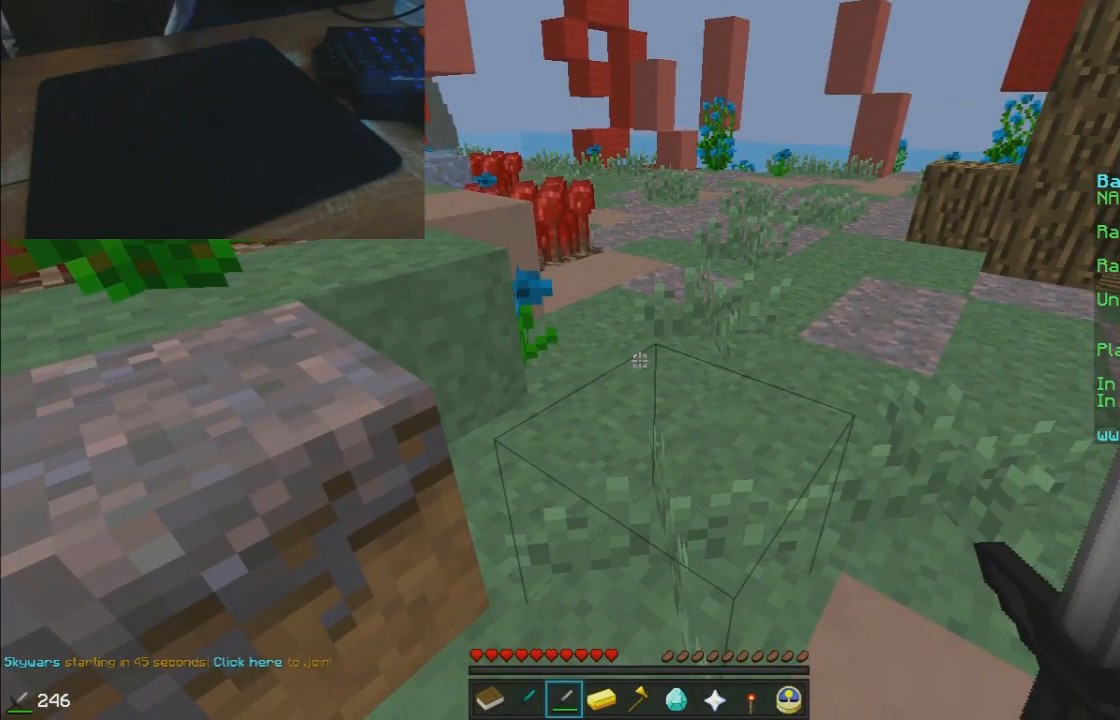
{"keys": [], "mouse": [], "events": []}
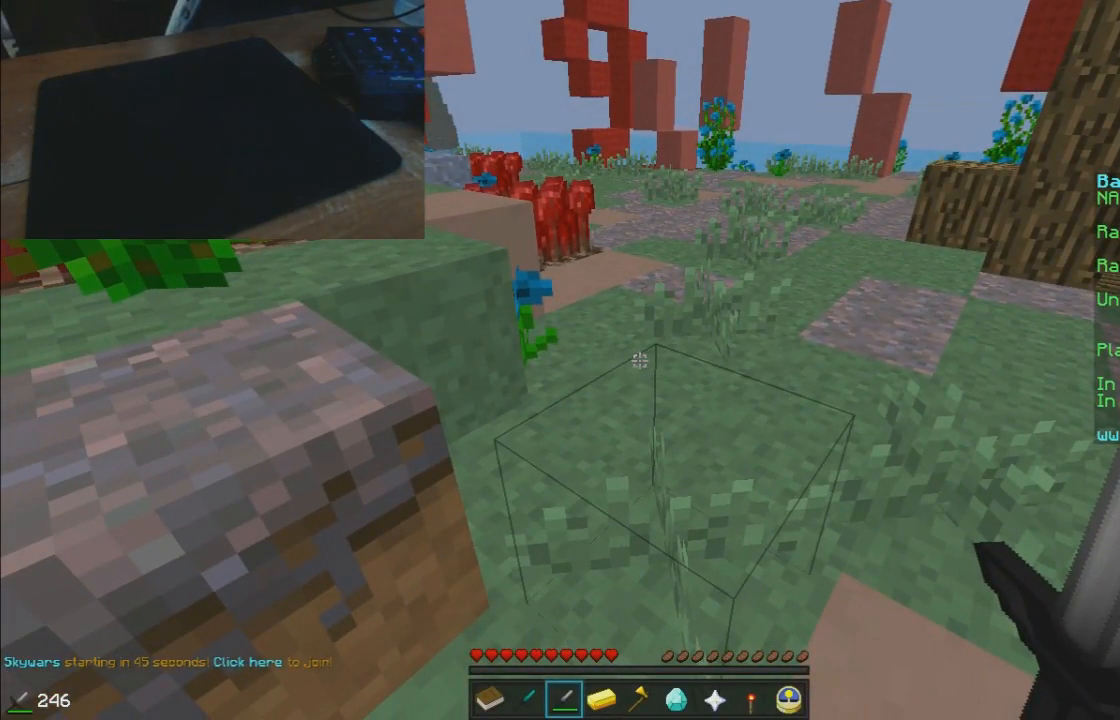
{"keys": [], "mouse": [], "events": []}
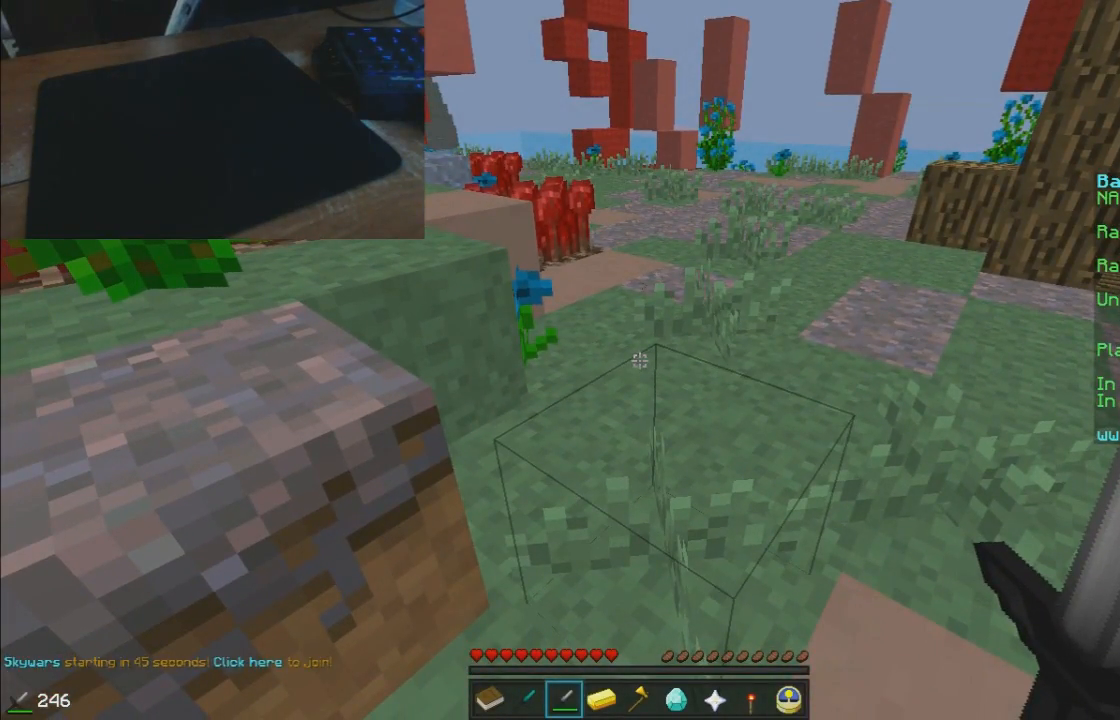
{"keys": [], "mouse": [], "events": []}
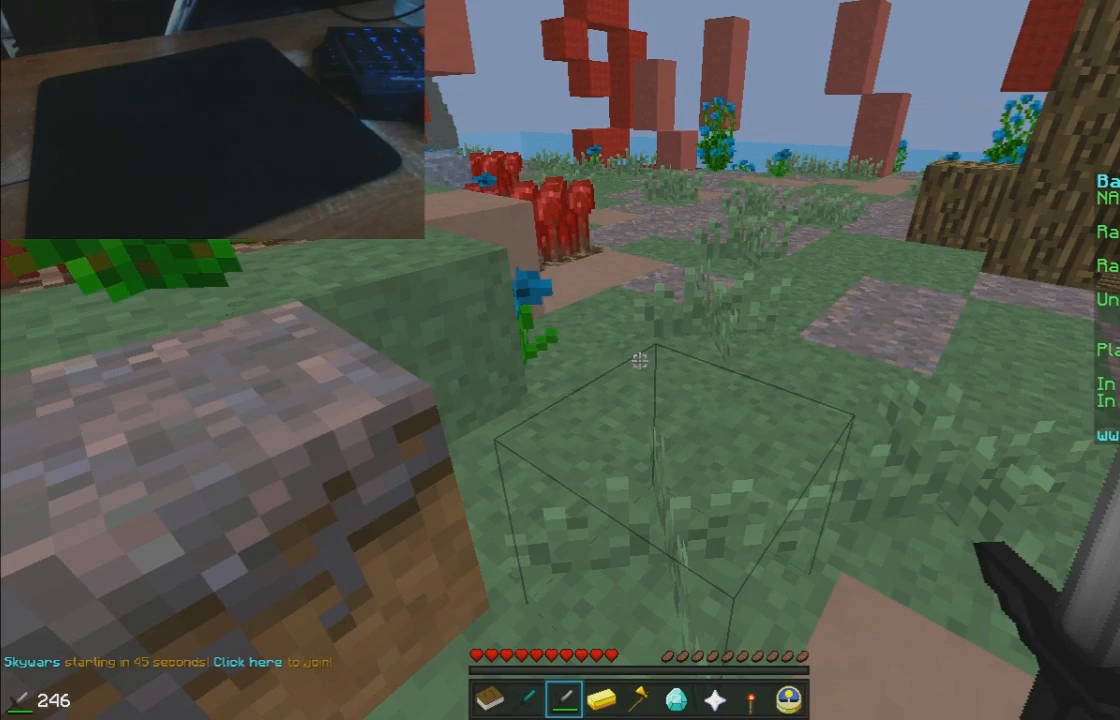
{"keys": [], "mouse": [], "events": []}
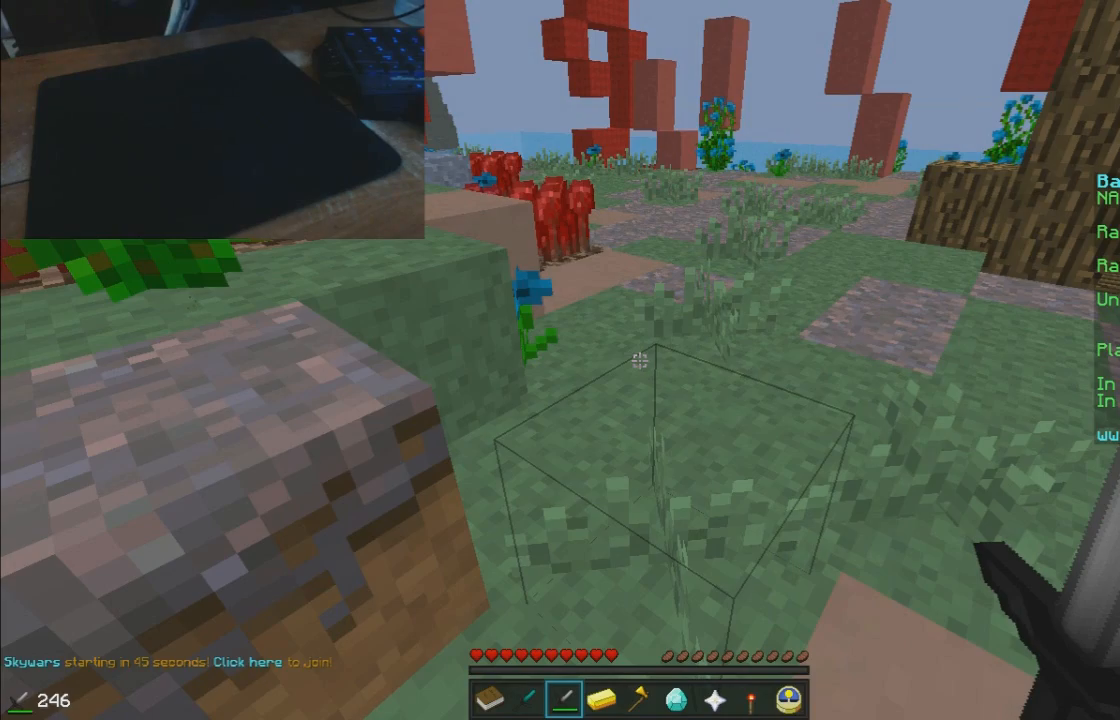
{"keys": [], "mouse": [], "events": []}
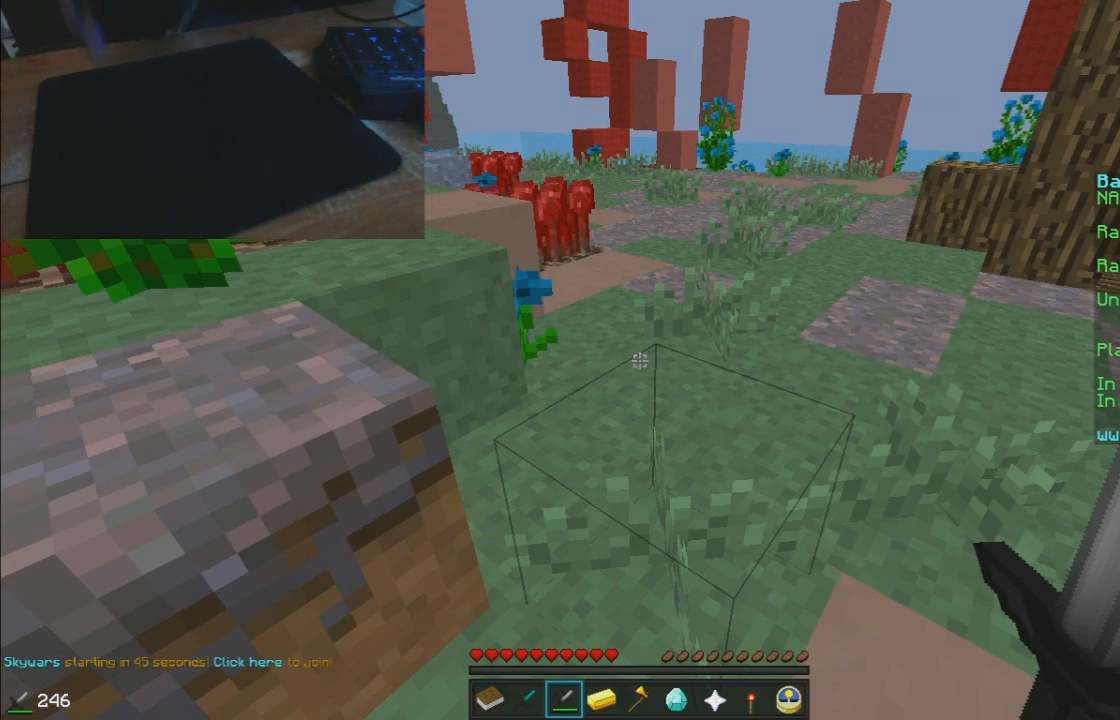
{"keys": ["w"], "mouse": [], "events": [[50, "w", "down"]]}
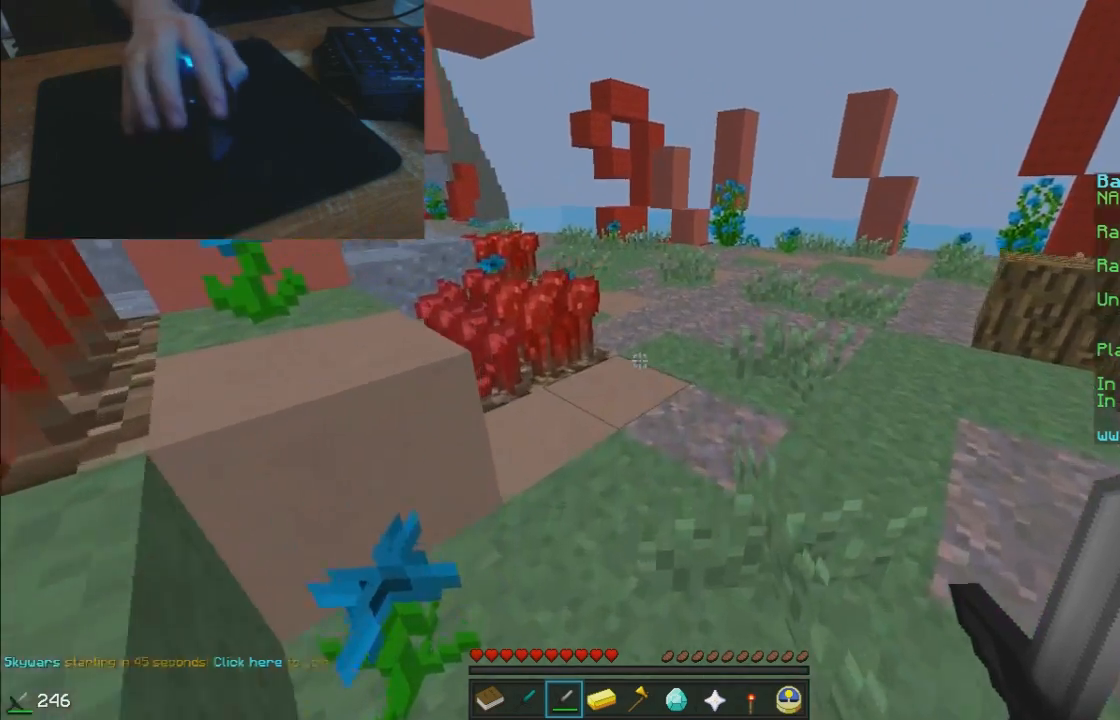
{"keys": ["a", "w"], "mouse": [], "events": [[150, "d", "down"], [350, "d", "up"], [400, "a", "down"]]}
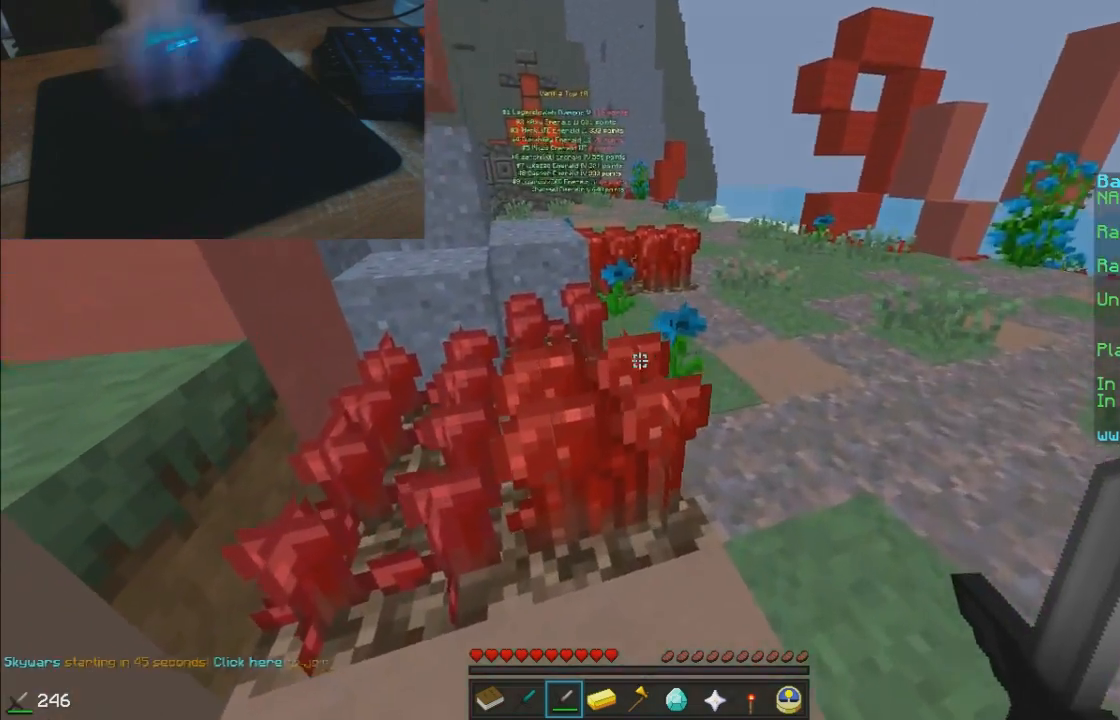
{"keys": ["s"], "mouse": [], "events": [[50, "w", "up"], [233, "s", "down"], [350, "a", "up"]]}
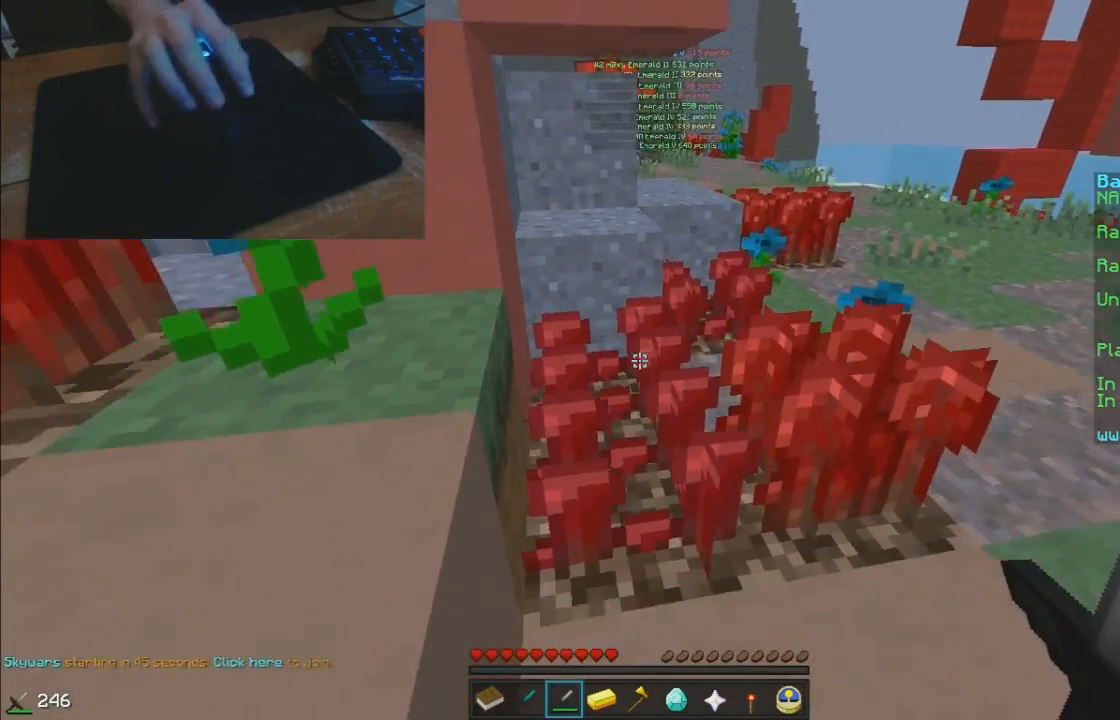
{"keys": ["a", "w"], "mouse": [], "events": [[350, "a", "down"], [400, "s", "up"], [500, "w", "down"]]}
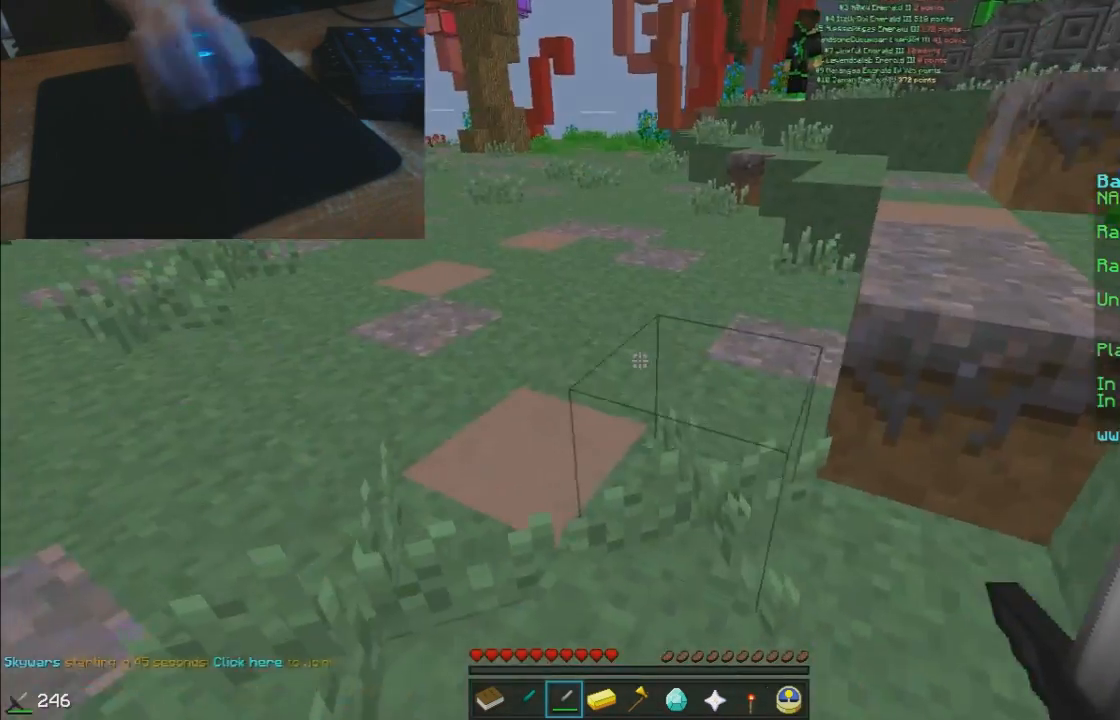
{"keys": ["w"], "mouse": [], "events": [[100, "a", "up"]]}
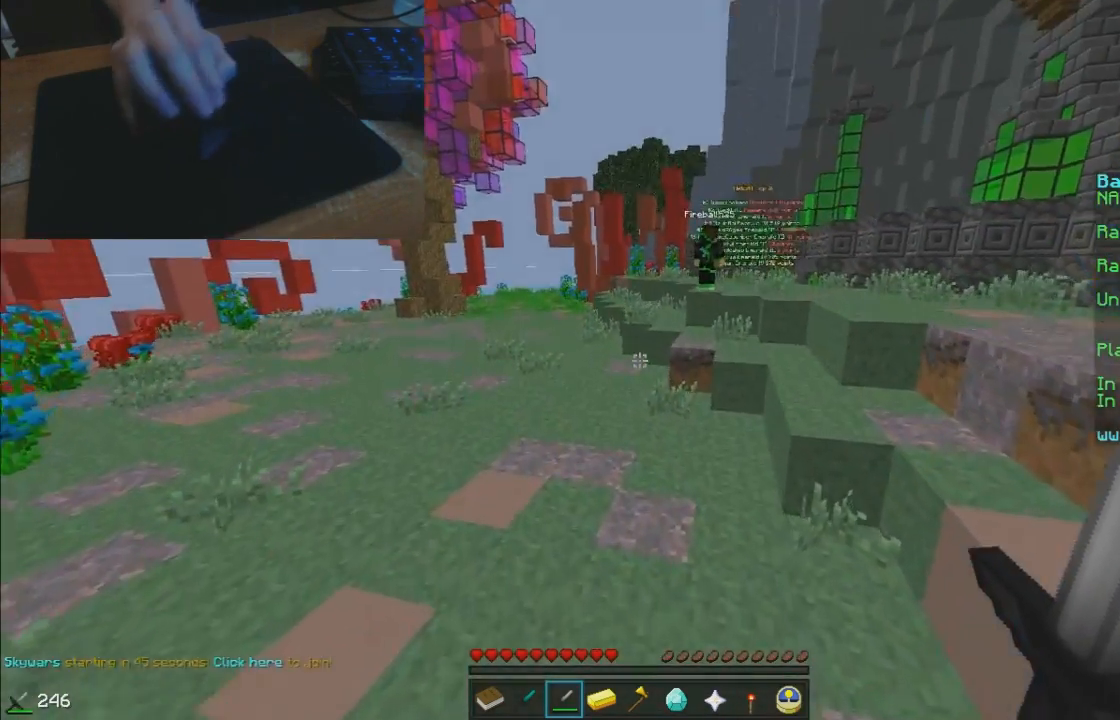
{"keys": ["w"], "mouse": [], "events": []}
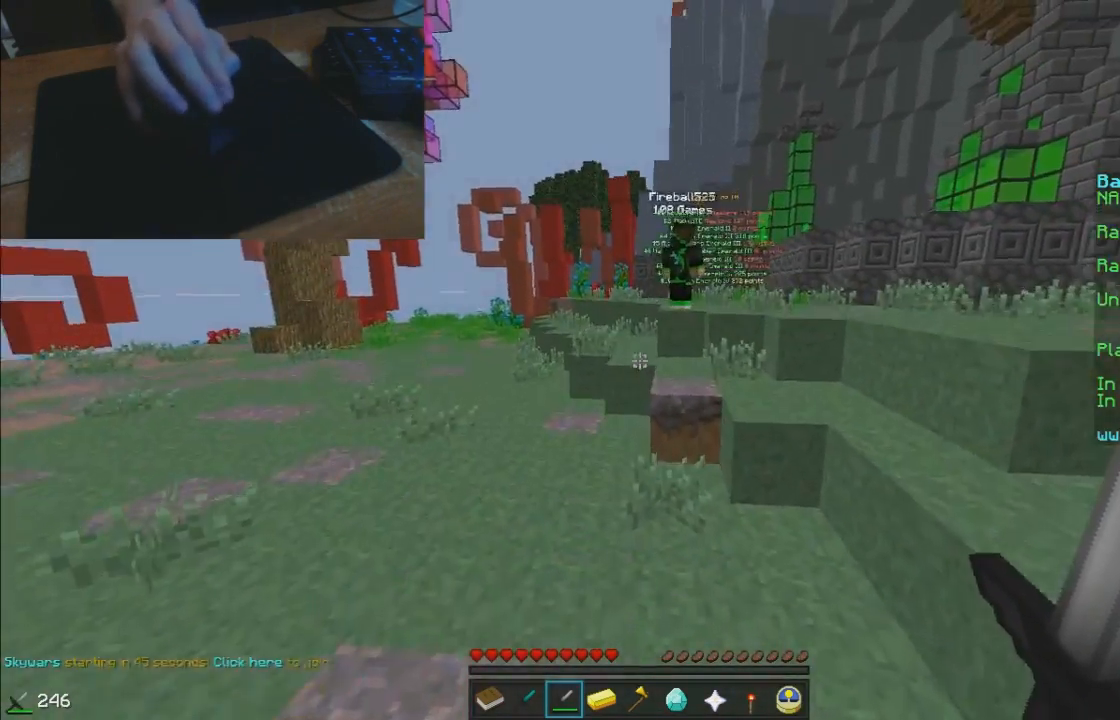
{"keys": ["w"], "mouse": [], "events": []}
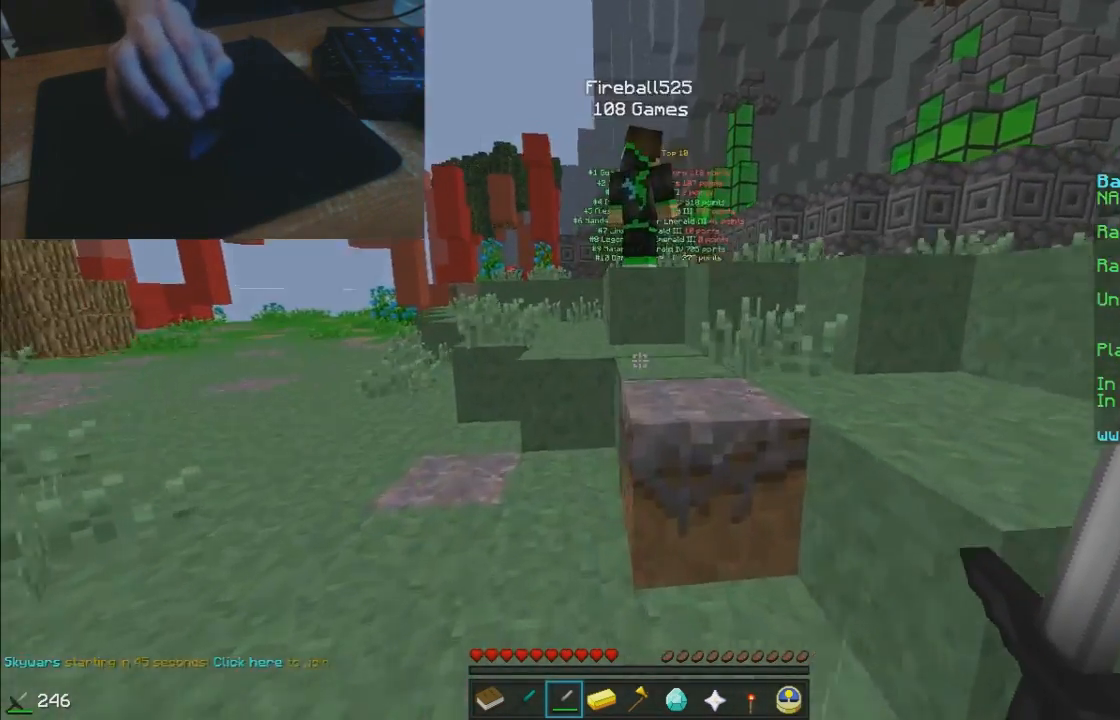
{"keys": ["a", "w"], "mouse": [], "events": [[300, "a", "down"]]}
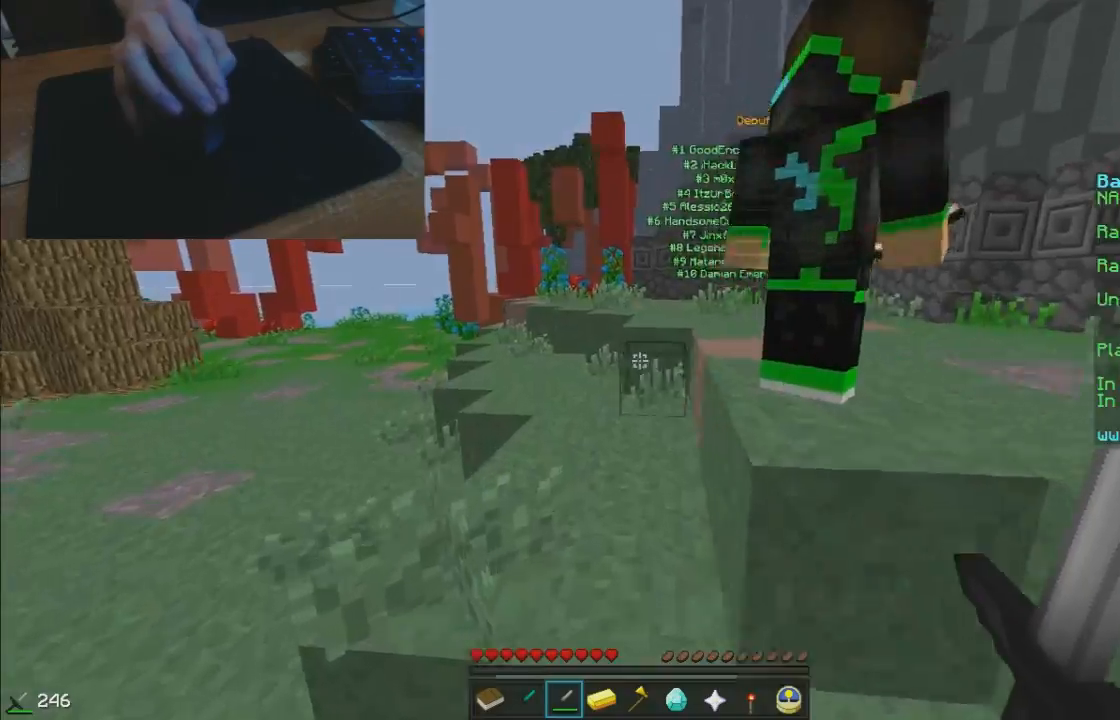
{"keys": ["a", "w"], "mouse": [], "events": [[50, "a", "up"], [350, "a", "down"]]}
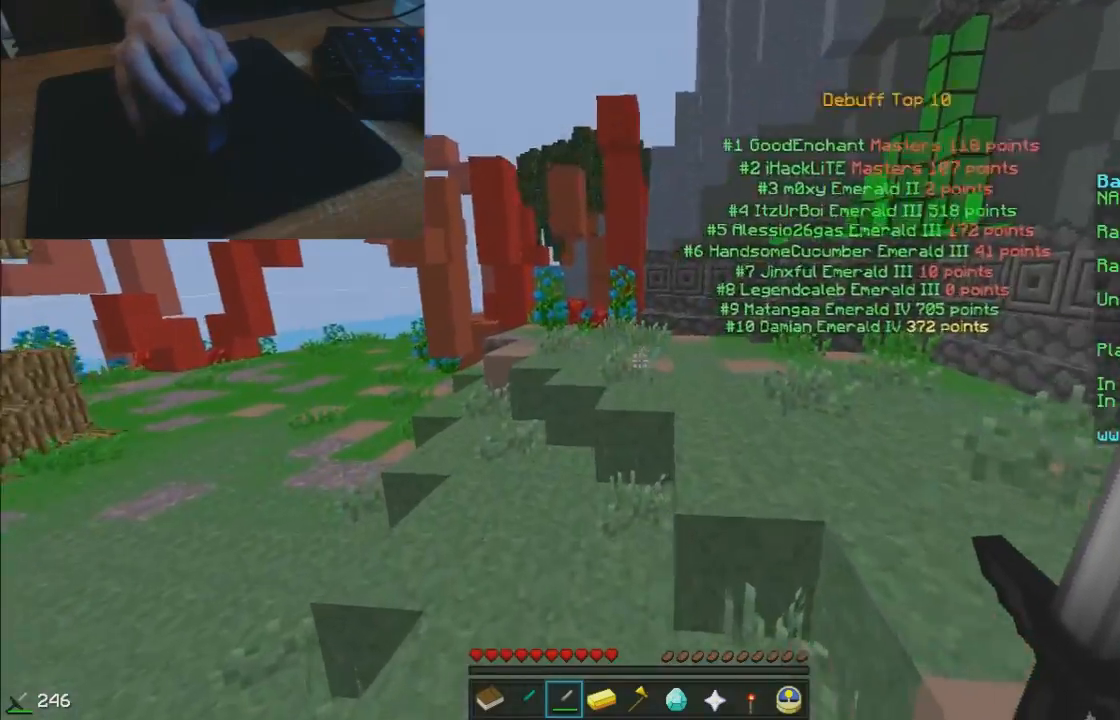
{"keys": ["w"], "mouse": [], "events": [[200, "a", "up"]]}
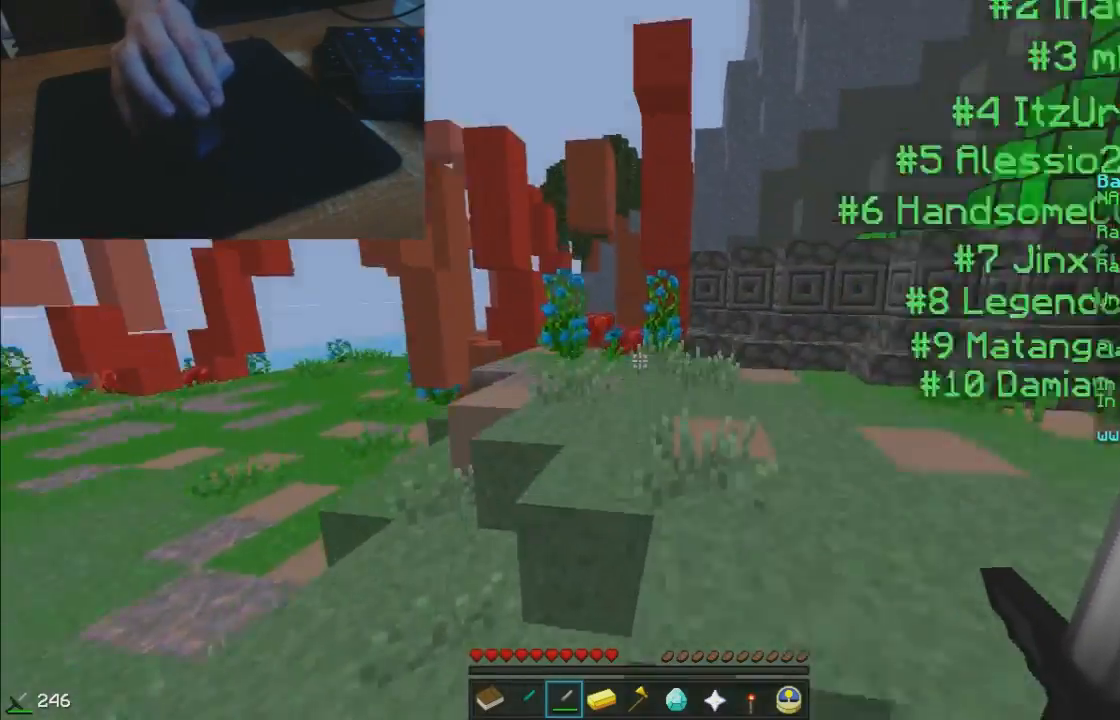
{"keys": ["w"], "mouse": [], "events": []}
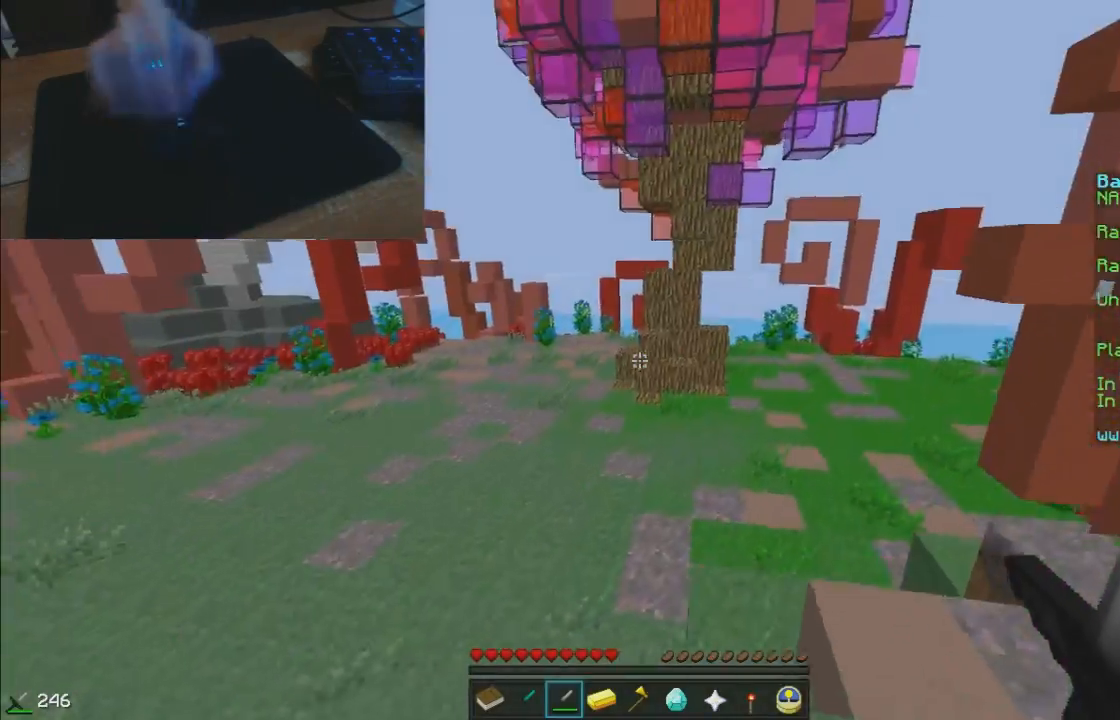
{"keys": ["a", "w"], "mouse": [], "events": [[150, "a", "down"]]}
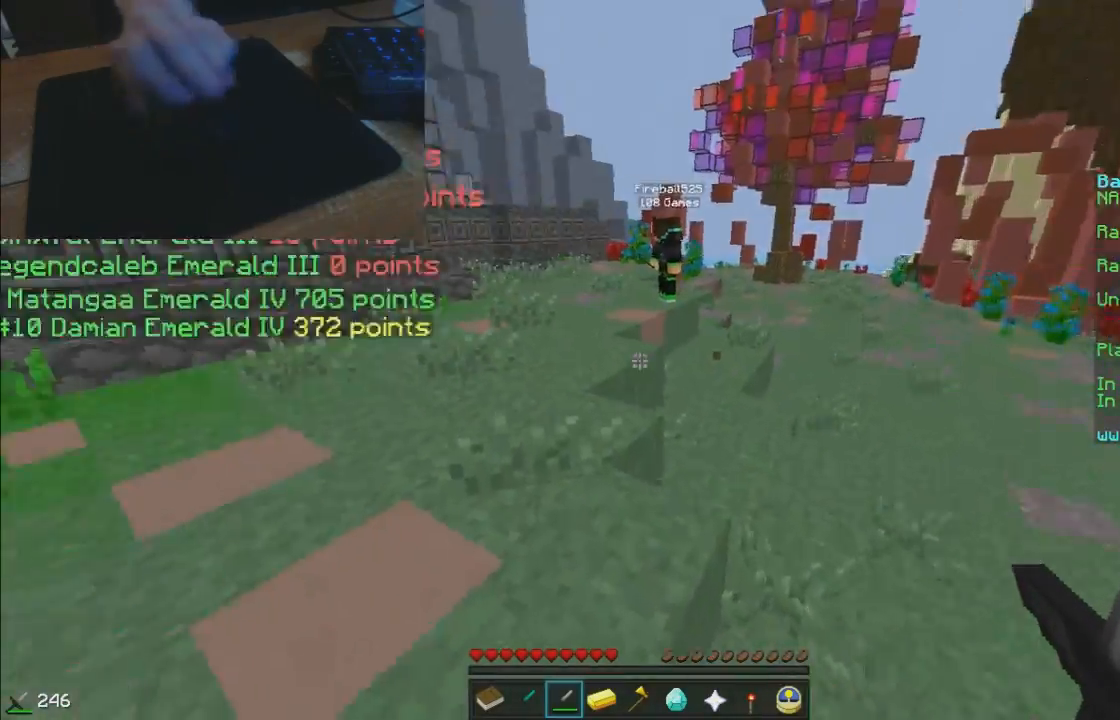
{"keys": ["w"], "mouse": [], "events": [[100, "a", "up"]]}
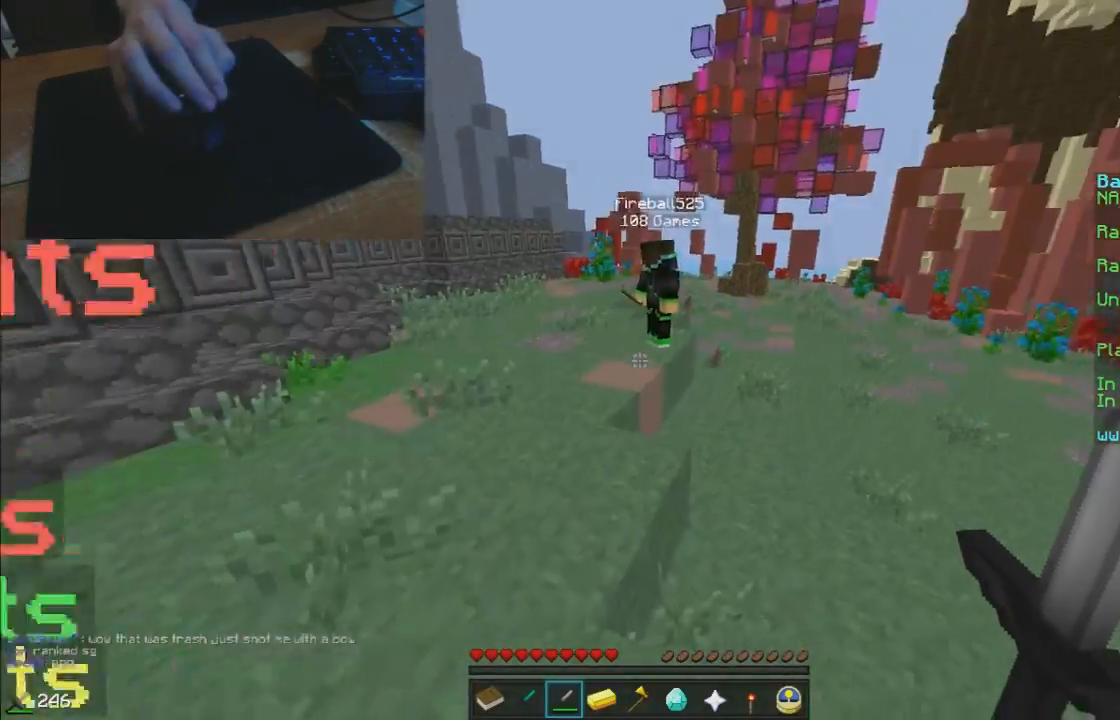
{"keys": ["w"], "mouse": [], "events": []}
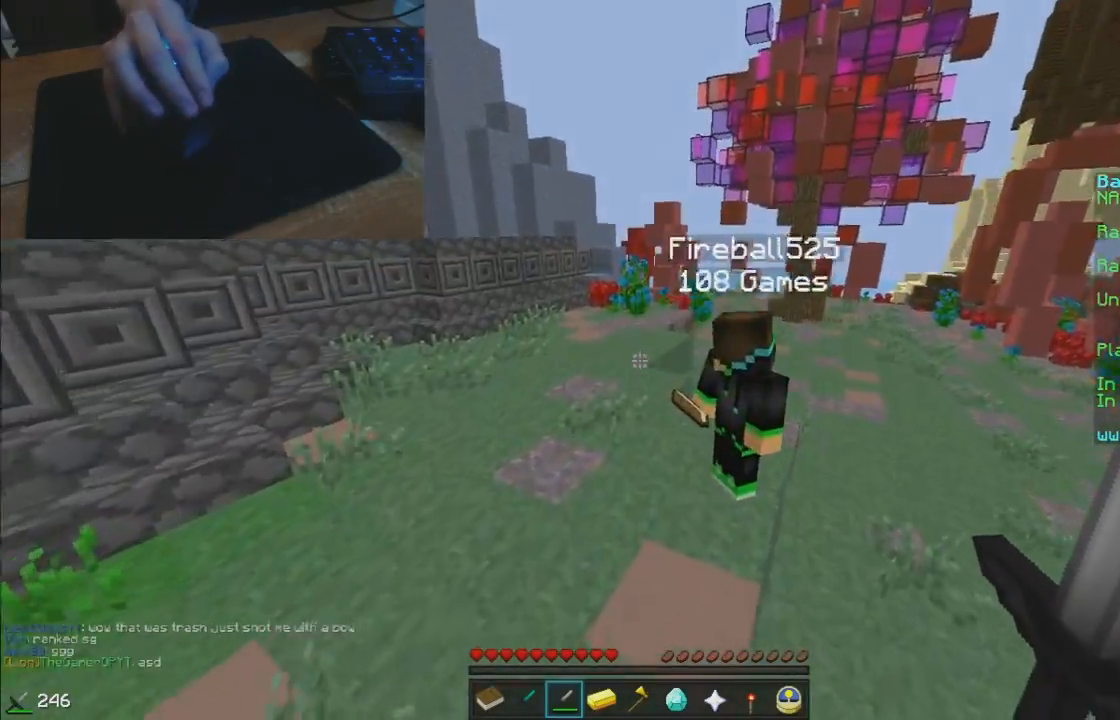
{"keys": ["w"], "mouse": [], "events": []}